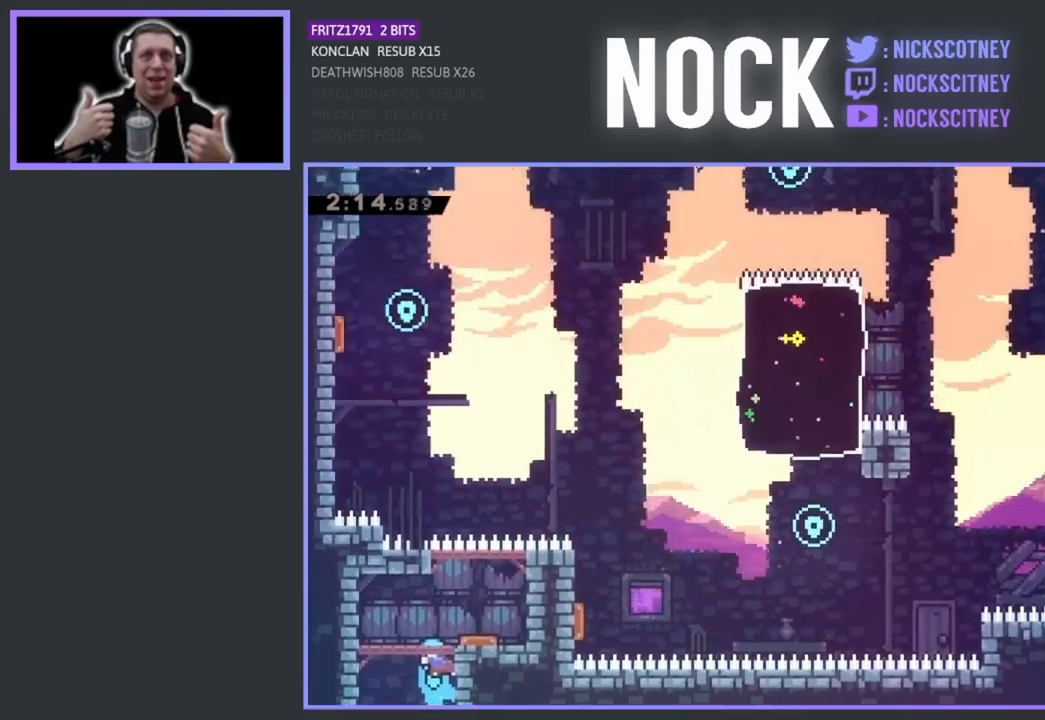
Gameplay with a controller (PlayStation layout); each line is a JSON object with the inputs held at the frame after it. "events" lists button and stick changes between this image and that frame as [ms after this image, input, new state], when the widget could be followed in between. Not read: right_stick.
{"buttons": ["CIRCLE", "DPAD_UP"], "left_stick": "center", "events": [[233, "DPAD_UP", "down"], [250, "DPAD_RIGHT", "up"], [350, "CIRCLE", "down"]]}
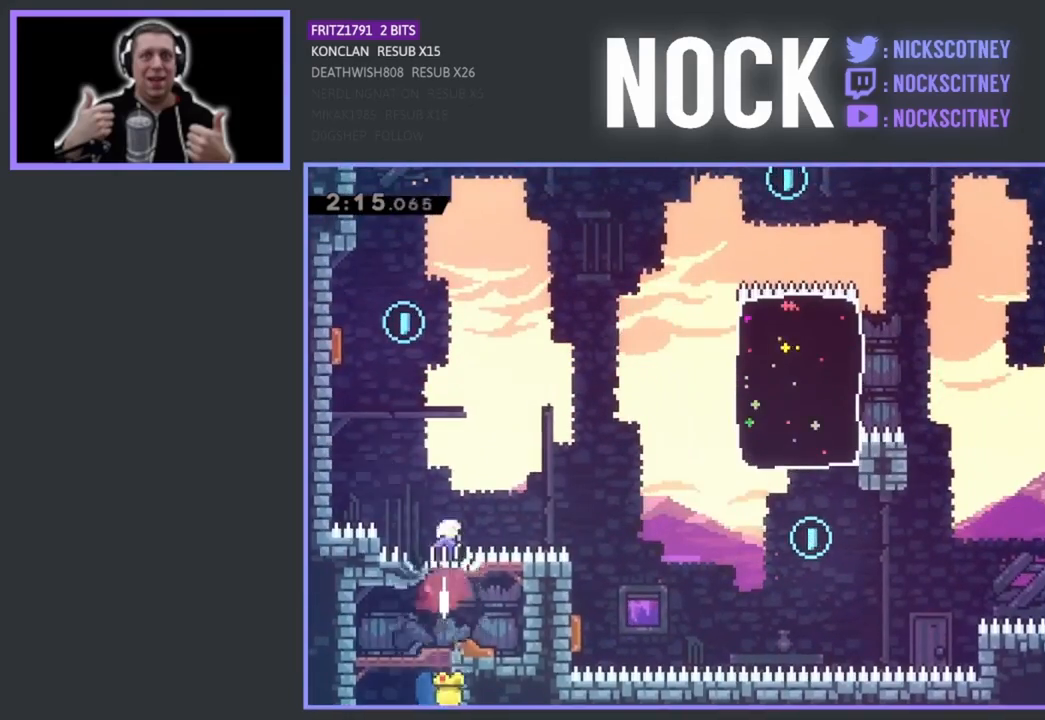
{"buttons": [], "left_stick": "center", "events": [[50, "CIRCLE", "up"], [83, "DPAD_LEFT", "down"], [183, "CIRCLE", "down"], [467, "DPAD_UP", "up"], [483, "CIRCLE", "up"], [483, "DPAD_LEFT", "up"]]}
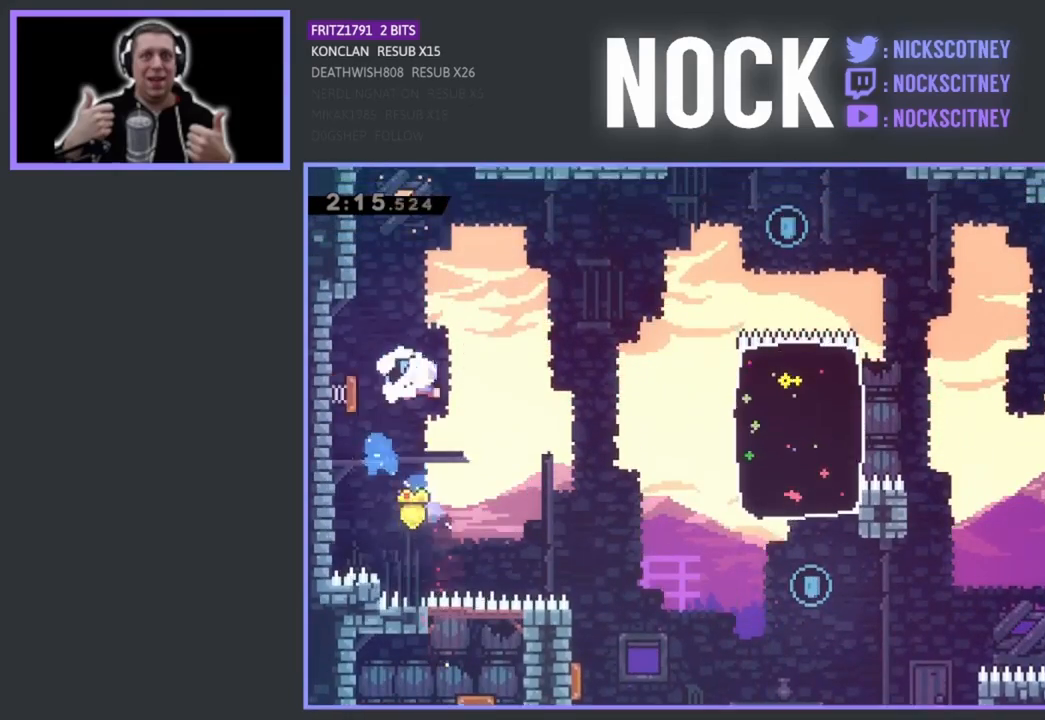
{"buttons": ["DPAD_RIGHT"], "left_stick": "center", "events": [[117, "DPAD_RIGHT", "down"]]}
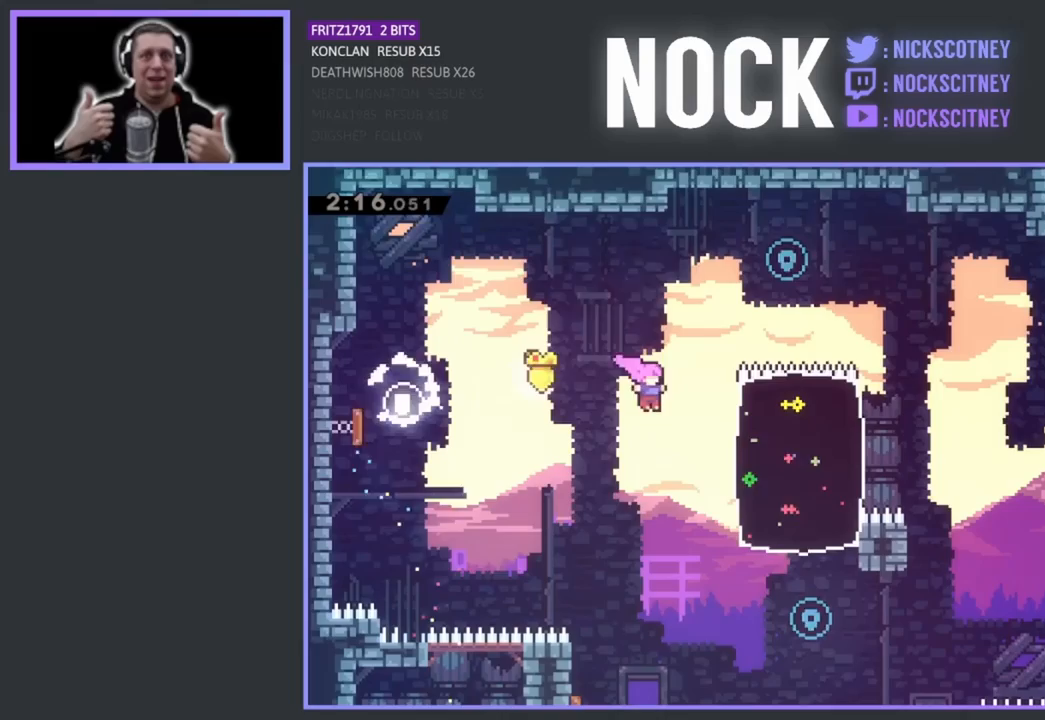
{"buttons": ["DPAD_RIGHT"], "left_stick": "center", "events": []}
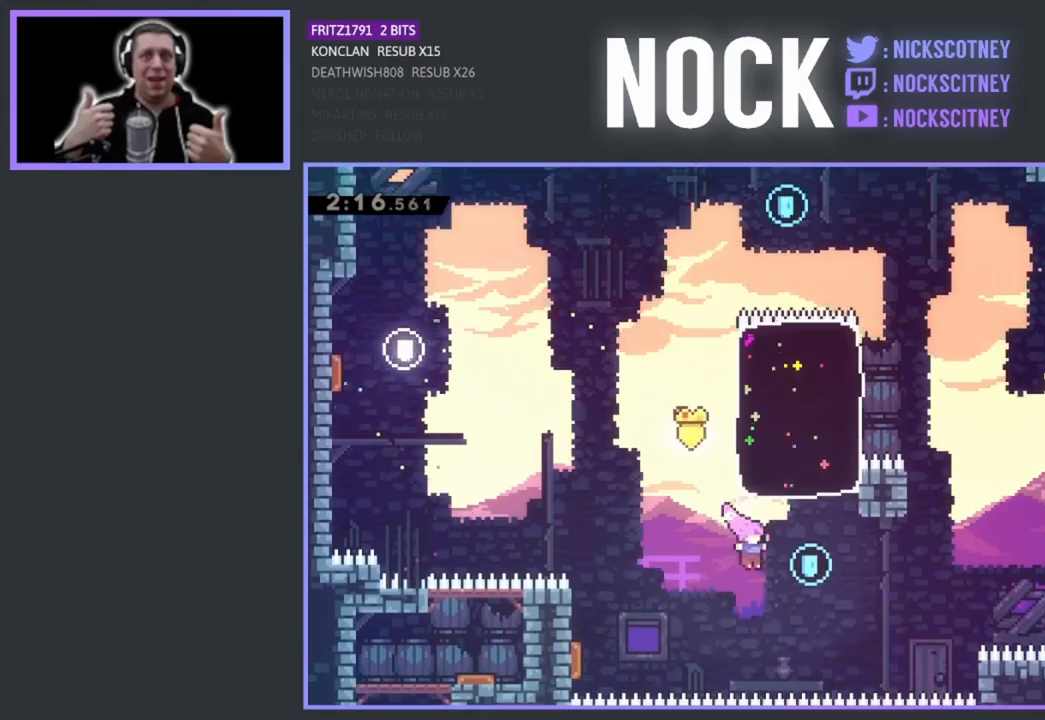
{"buttons": [], "left_stick": "center", "events": [[17, "DPAD_UP", "down"], [100, "CIRCLE", "down"], [100, "DPAD_RIGHT", "up"], [383, "CIRCLE", "up"], [383, "DPAD_UP", "up"]]}
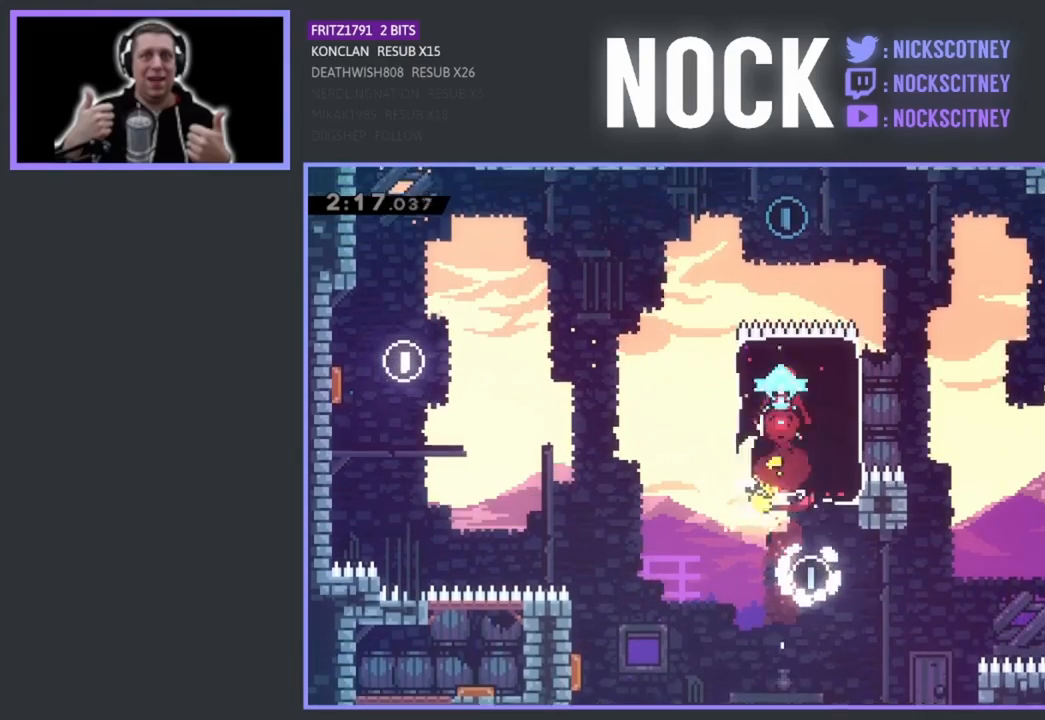
{"buttons": ["DPAD_RIGHT"], "left_stick": "center", "events": [[33, "DPAD_RIGHT", "down"]]}
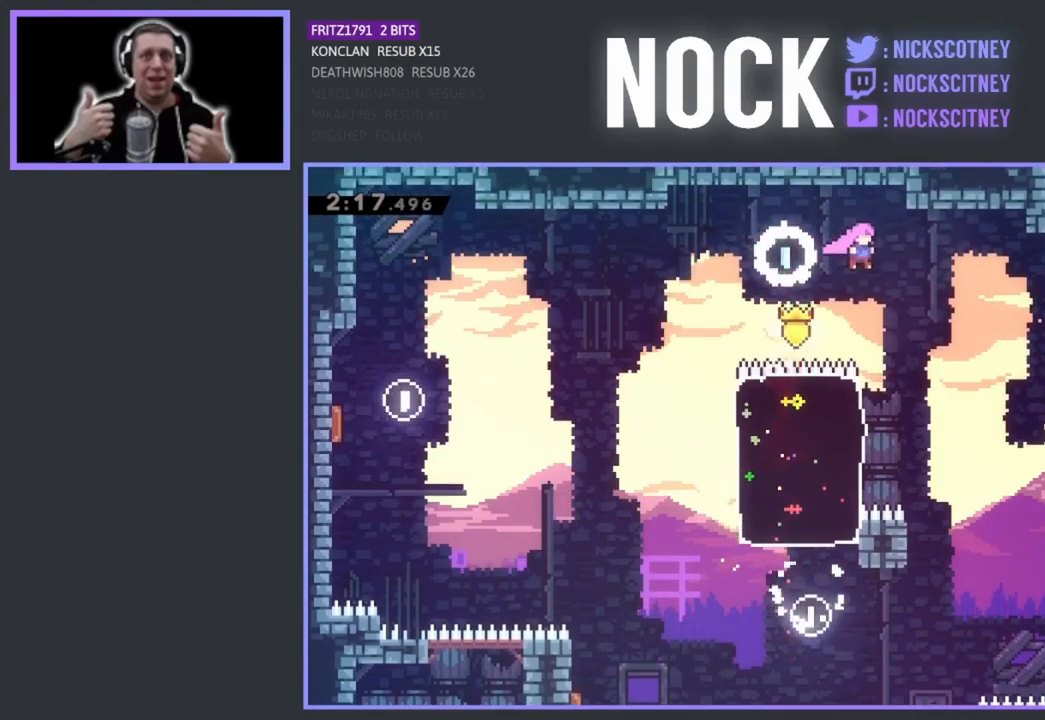
{"buttons": ["DPAD_RIGHT"], "left_stick": "center", "events": []}
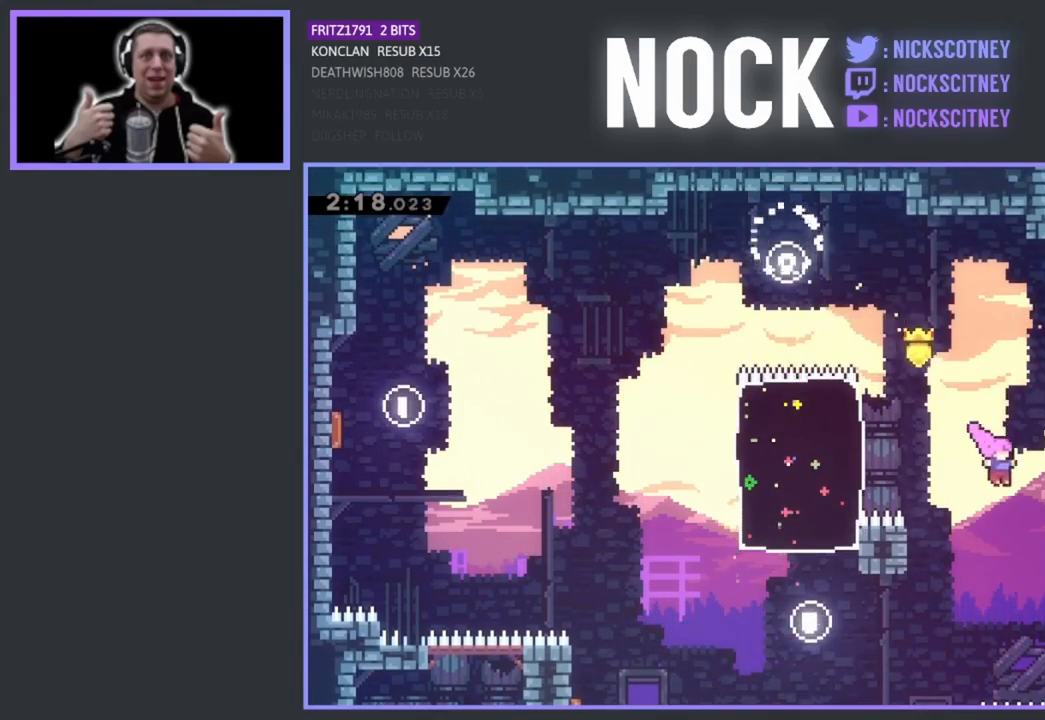
{"buttons": ["CIRCLE", "DPAD_UP"], "left_stick": "center", "events": [[283, "DPAD_RIGHT", "up"], [350, "CIRCLE", "down"], [383, "DPAD_UP", "down"]]}
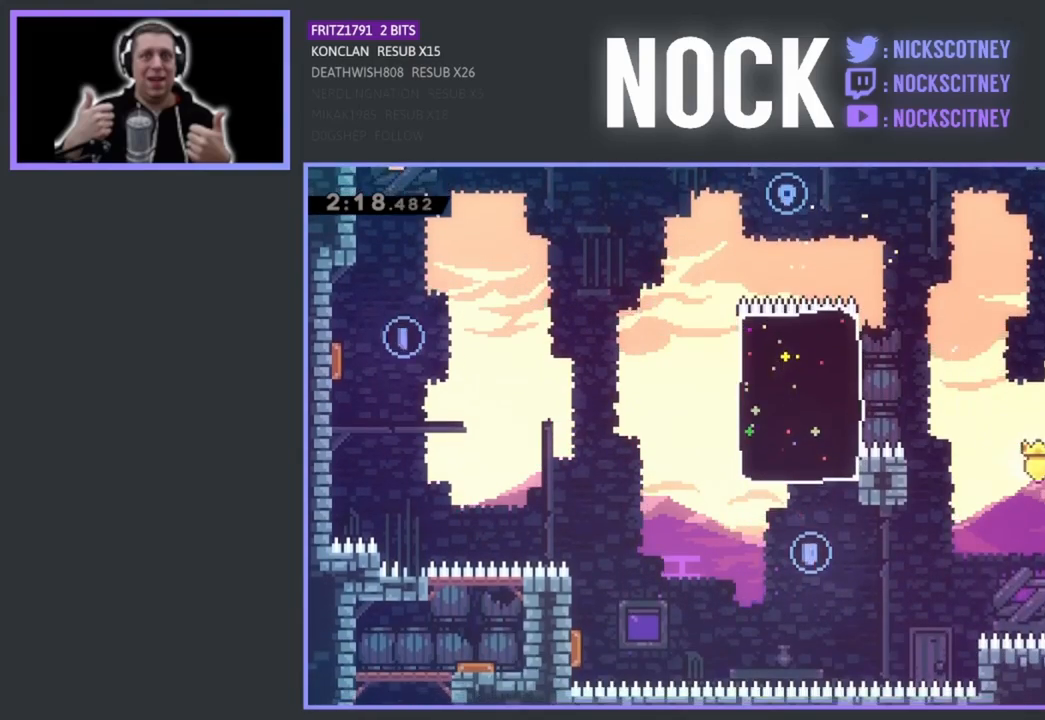
{"buttons": ["CIRCLE", "DPAD_RIGHT"], "left_stick": "center", "events": [[17, "DPAD_UP", "up"], [33, "CIRCLE", "up"], [467, "DPAD_RIGHT", "down"], [500, "CIRCLE", "down"]]}
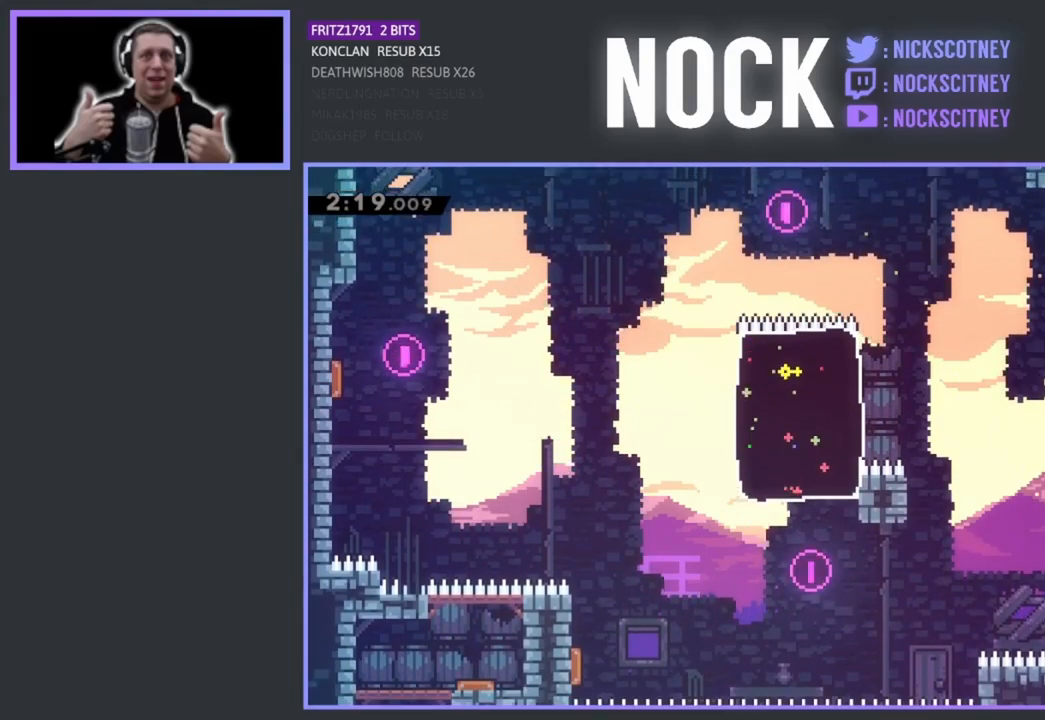
{"buttons": ["DPAD_UP"], "left_stick": "center", "events": [[283, "CIRCLE", "up"], [300, "DPAD_RIGHT", "up"], [417, "DPAD_UP", "down"]]}
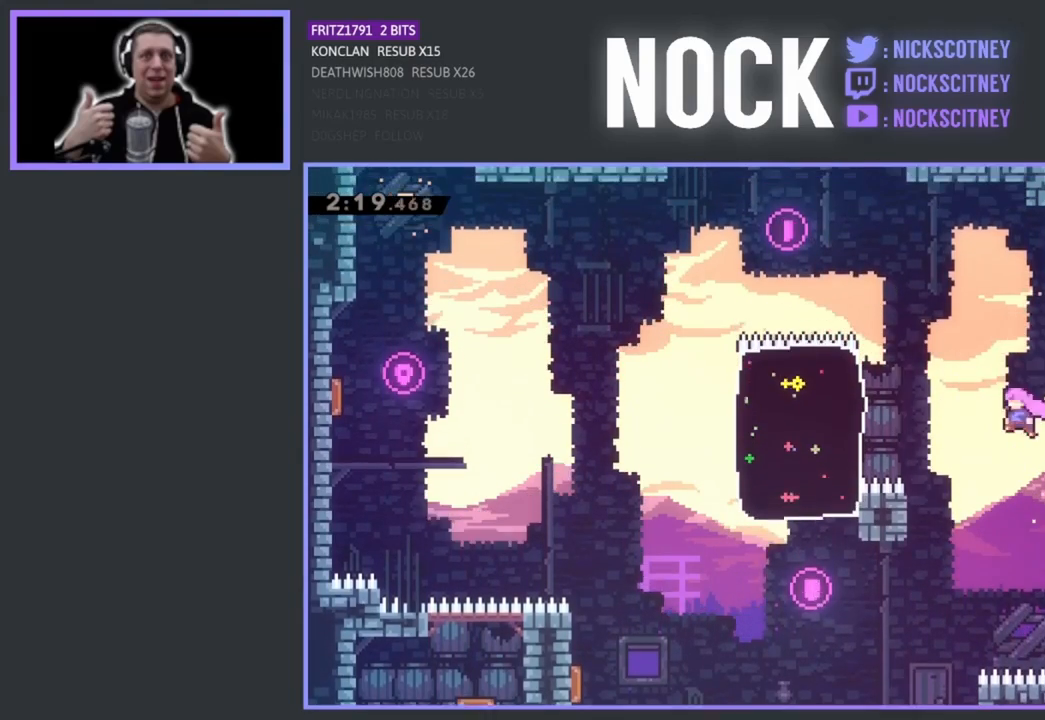
{"buttons": ["CROSS", "R2", "DPAD_UP", "DPAD_RIGHT"], "left_stick": "center", "events": [[17, "CIRCLE", "down"], [250, "CIRCLE", "up"], [250, "DPAD_RIGHT", "down"], [383, "R2", "down"], [483, "CROSS", "down"]]}
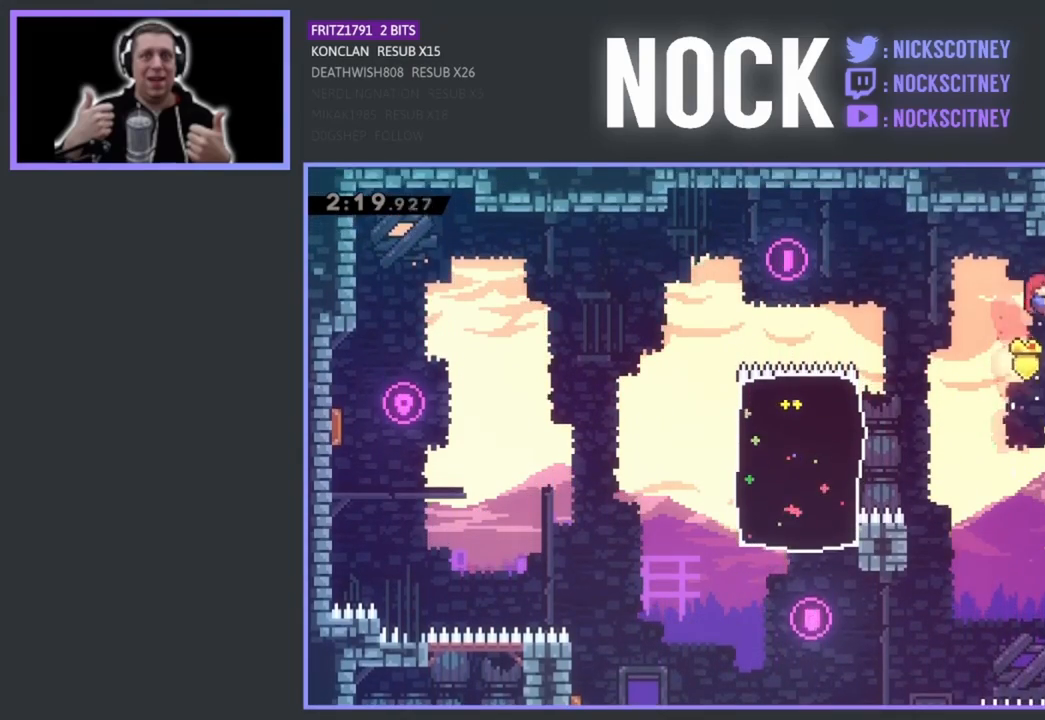
{"buttons": [], "left_stick": "center", "events": [[183, "CROSS", "up"], [283, "CIRCLE", "down"], [300, "DPAD_RIGHT", "up"], [450, "CIRCLE", "up"], [483, "DPAD_UP", "up"], [483, "R2", "up"]]}
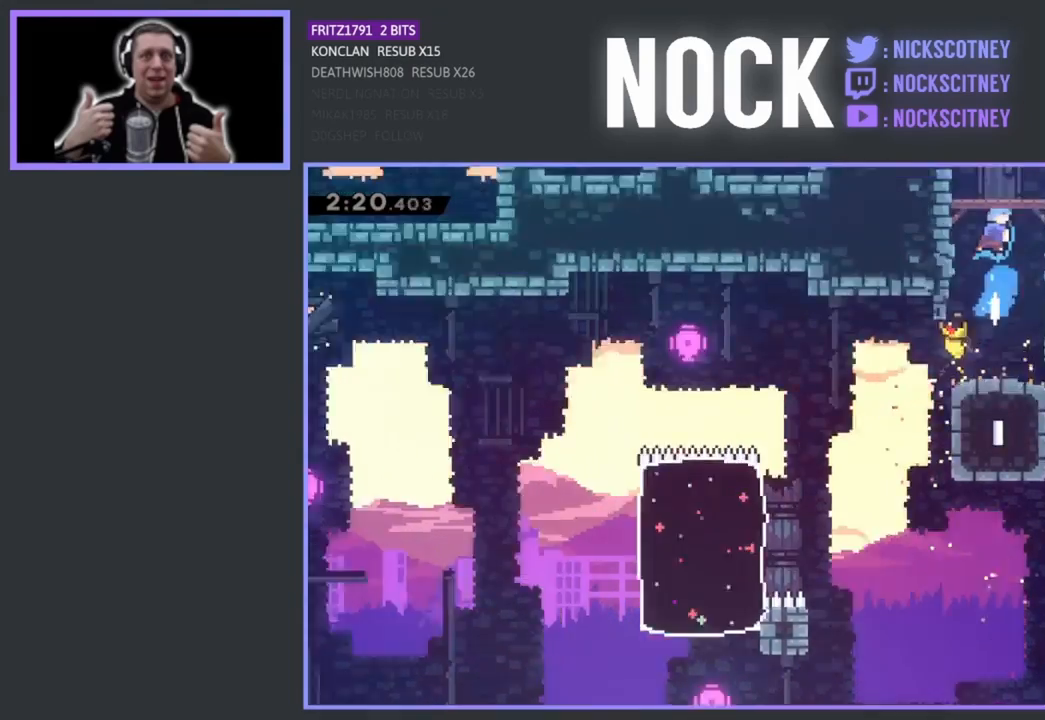
{"buttons": ["DPAD_RIGHT"], "left_stick": "center", "events": [[383, "DPAD_RIGHT", "down"]]}
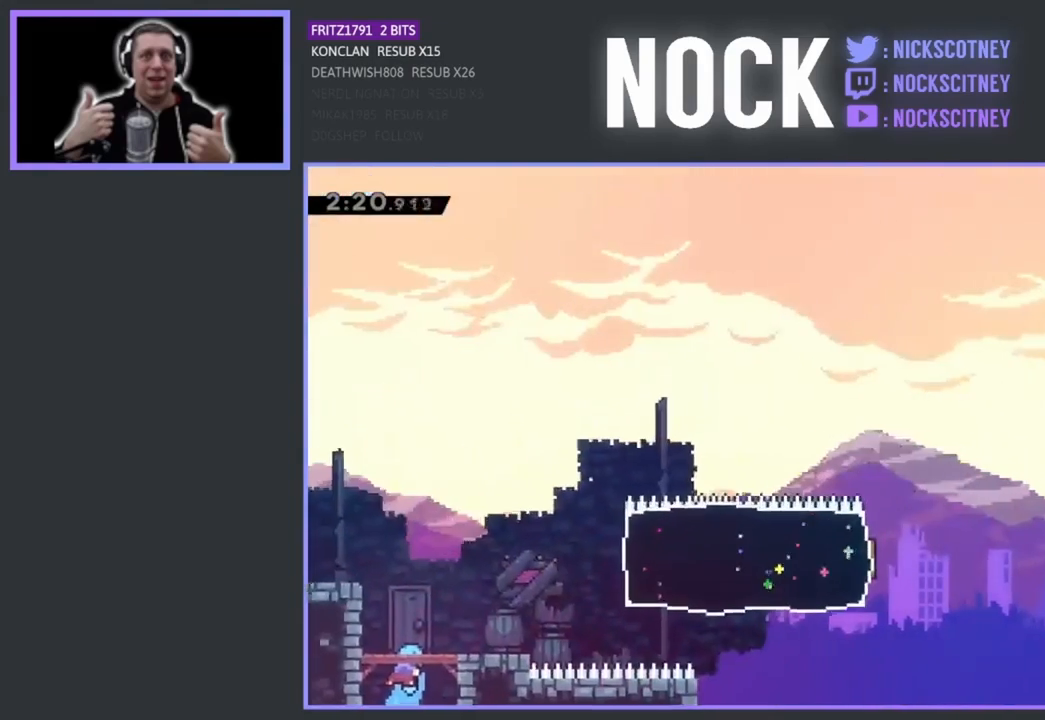
{"buttons": ["DPAD_UP", "DPAD_RIGHT"], "left_stick": "center", "events": [[133, "DPAD_UP", "down"], [350, "CIRCLE", "down"], [483, "CIRCLE", "up"]]}
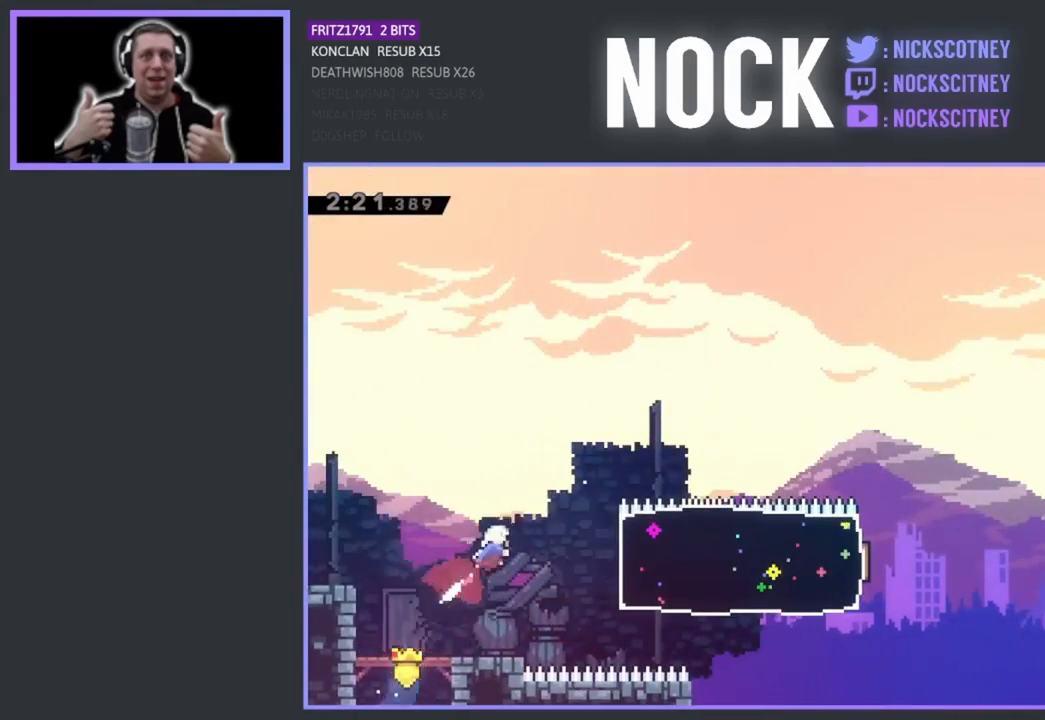
{"buttons": ["CIRCLE", "DPAD_RIGHT"], "left_stick": "center", "events": [[33, "DPAD_UP", "up"], [67, "DPAD_RIGHT", "up"], [433, "DPAD_RIGHT", "down"], [500, "CIRCLE", "down"]]}
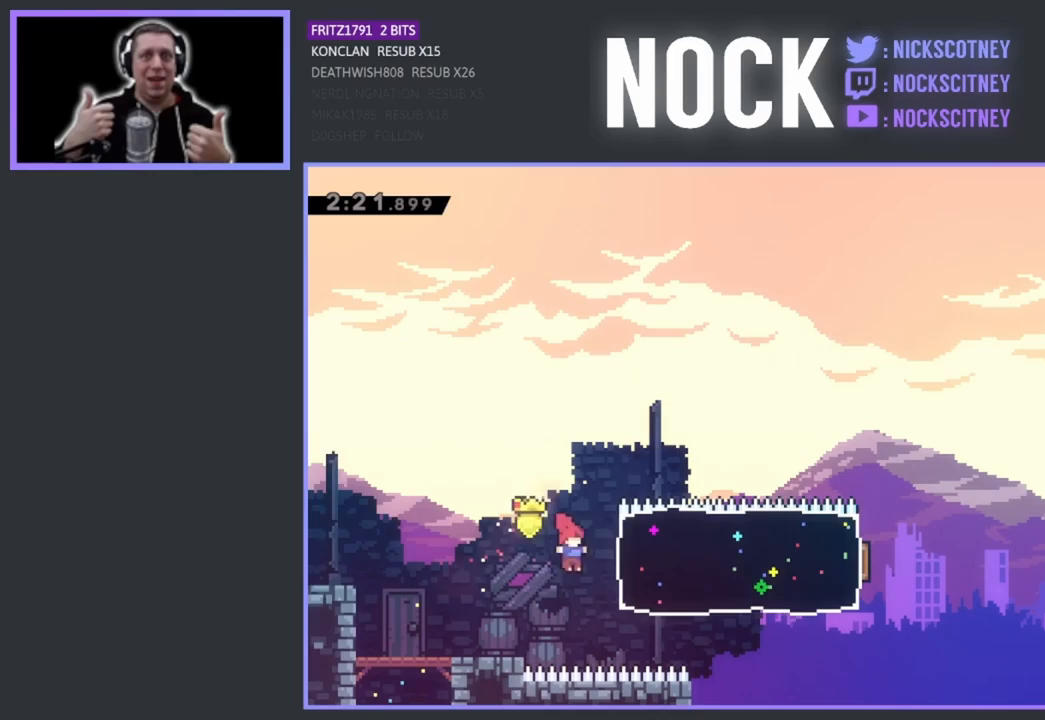
{"buttons": ["DPAD_UP", "DPAD_RIGHT"], "left_stick": "center", "events": [[167, "CIRCLE", "up"], [350, "DPAD_UP", "down"]]}
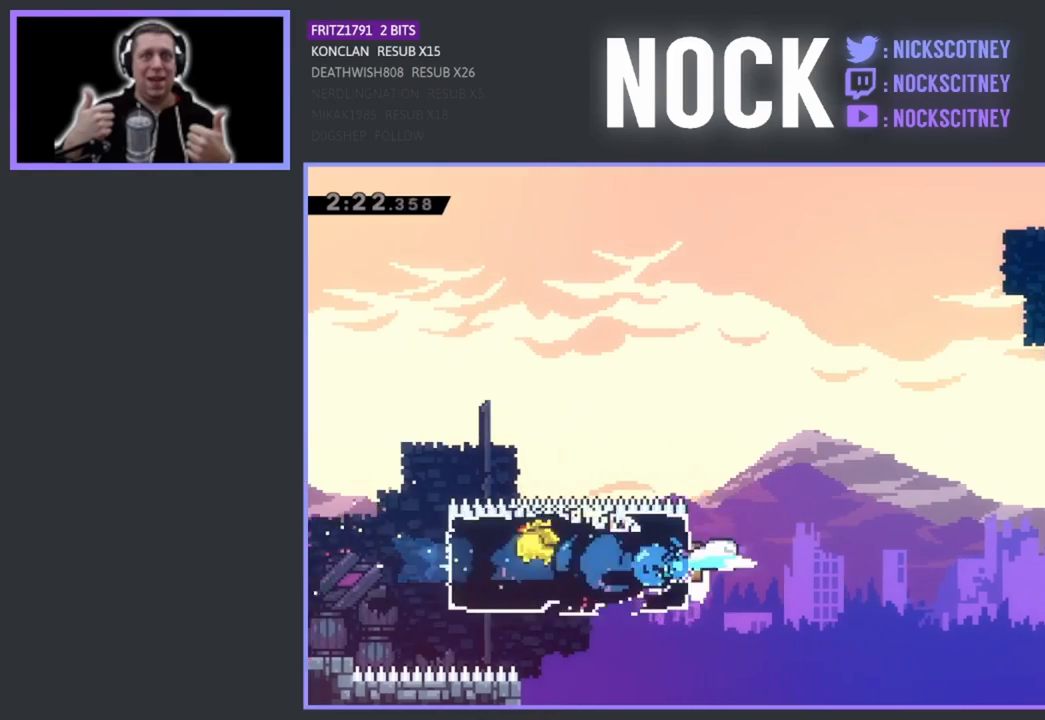
{"buttons": ["DPAD_UP", "DPAD_RIGHT"], "left_stick": "center", "events": []}
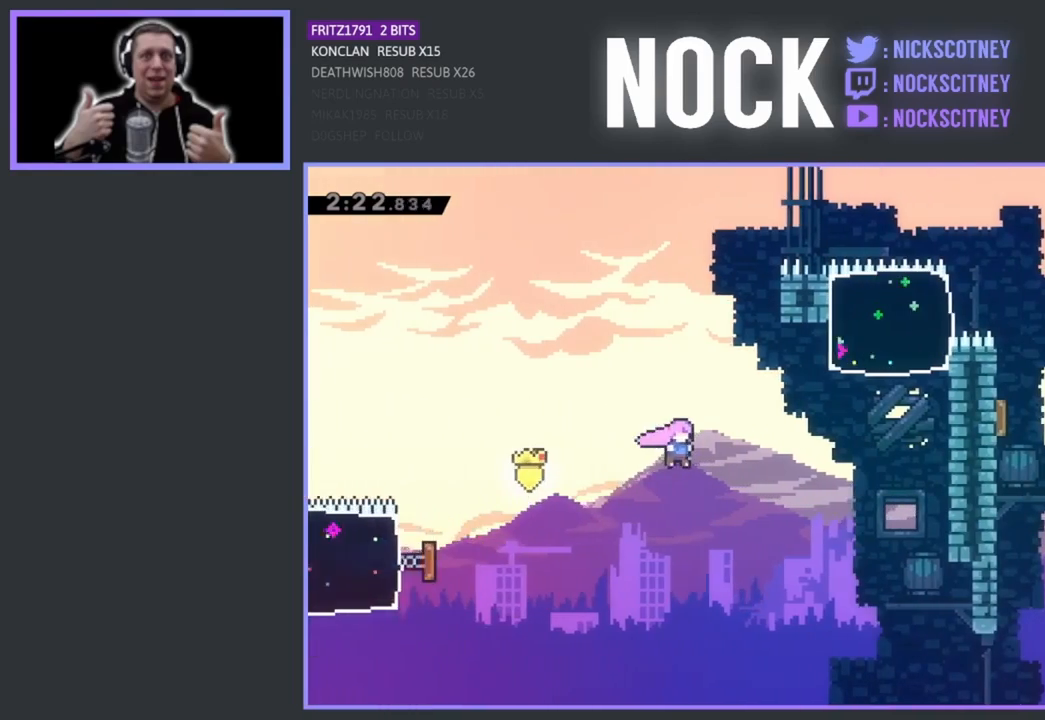
{"buttons": ["CIRCLE", "DPAD_UP", "DPAD_RIGHT"], "left_stick": "center", "events": [[100, "CIRCLE", "down"], [233, "CIRCLE", "up"], [383, "CIRCLE", "down"]]}
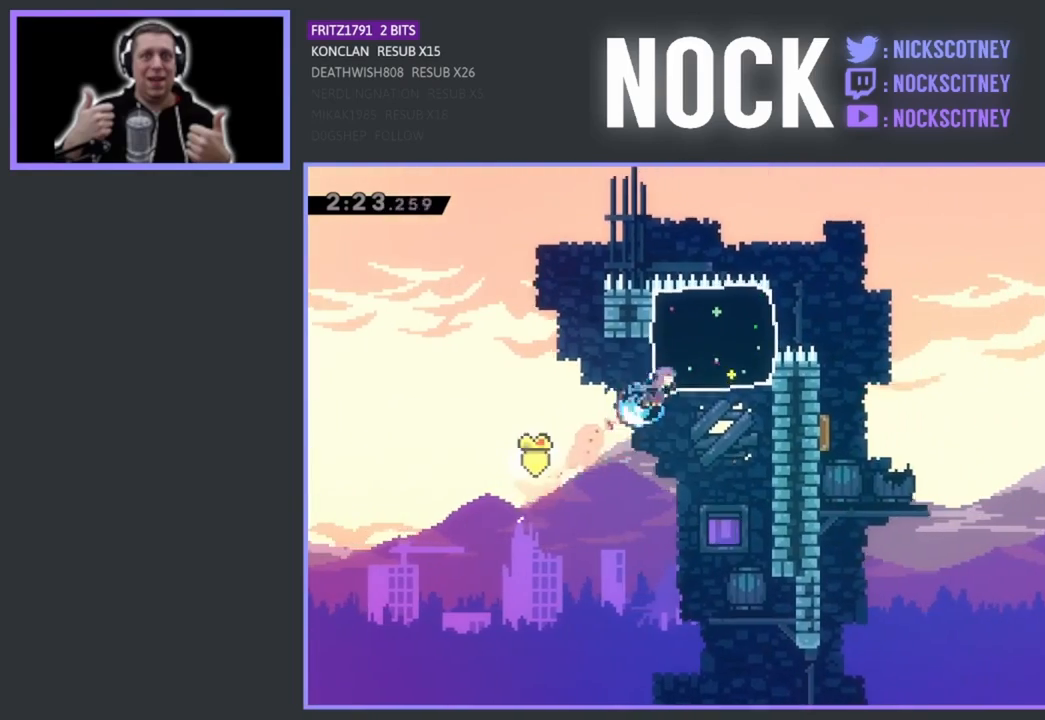
{"buttons": [], "left_stick": "center", "events": [[33, "CIRCLE", "up"], [250, "DPAD_RIGHT", "up"], [283, "DPAD_UP", "up"]]}
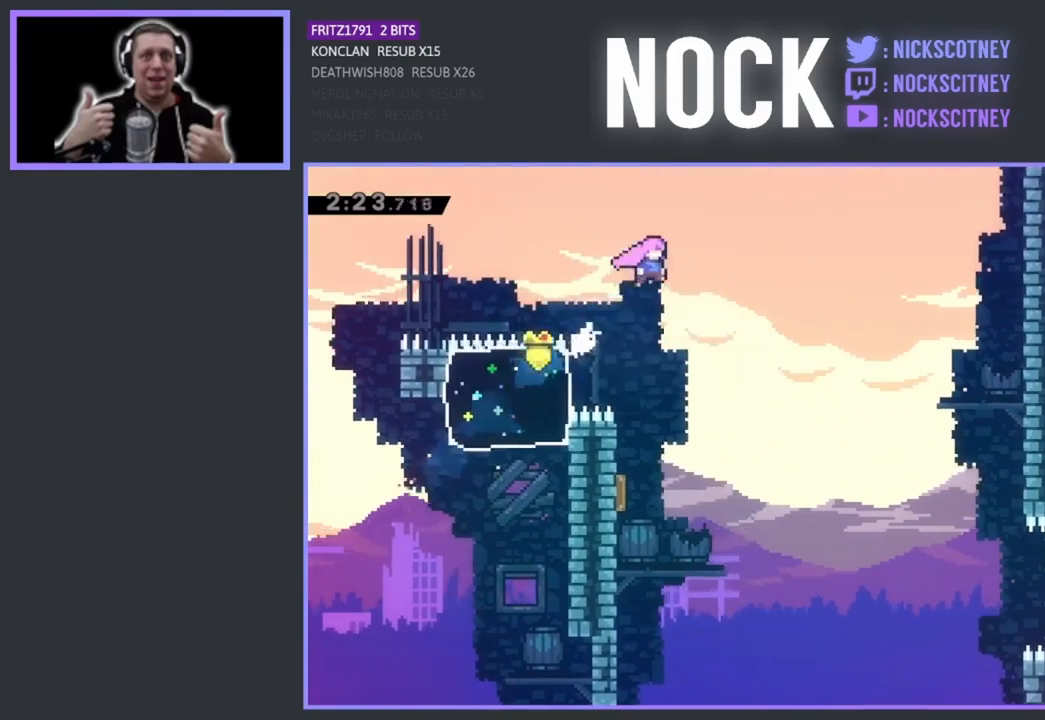
{"buttons": ["DPAD_LEFT"], "left_stick": "center", "events": [[467, "DPAD_LEFT", "down"]]}
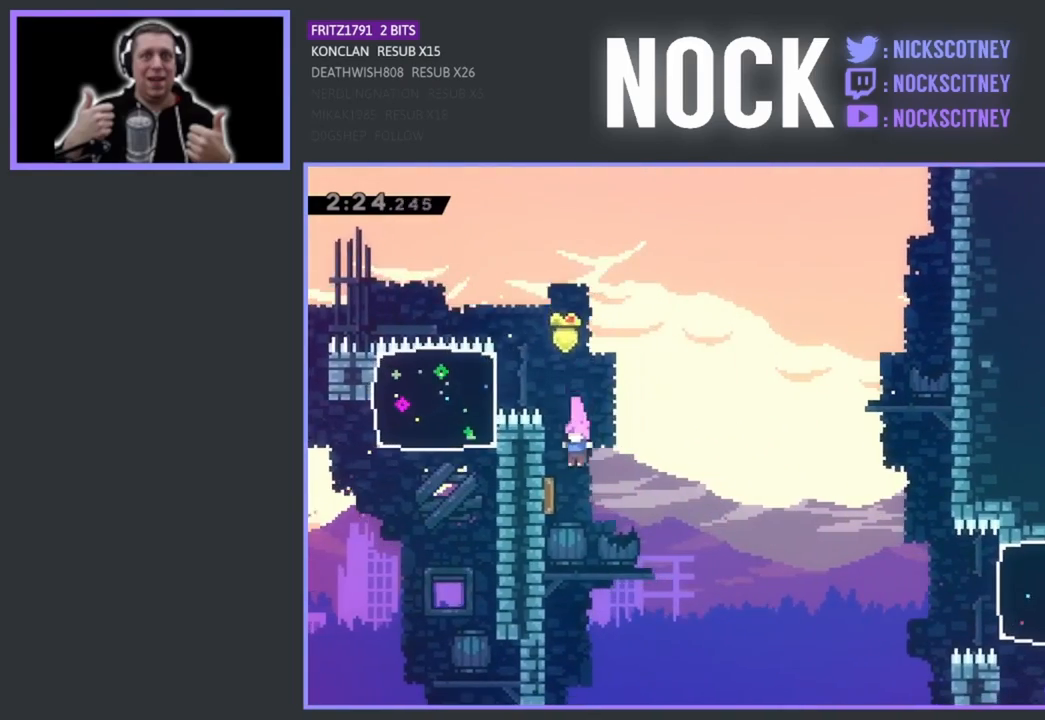
{"buttons": ["DPAD_RIGHT"], "left_stick": "center", "events": [[183, "DPAD_LEFT", "up"], [300, "DPAD_RIGHT", "down"]]}
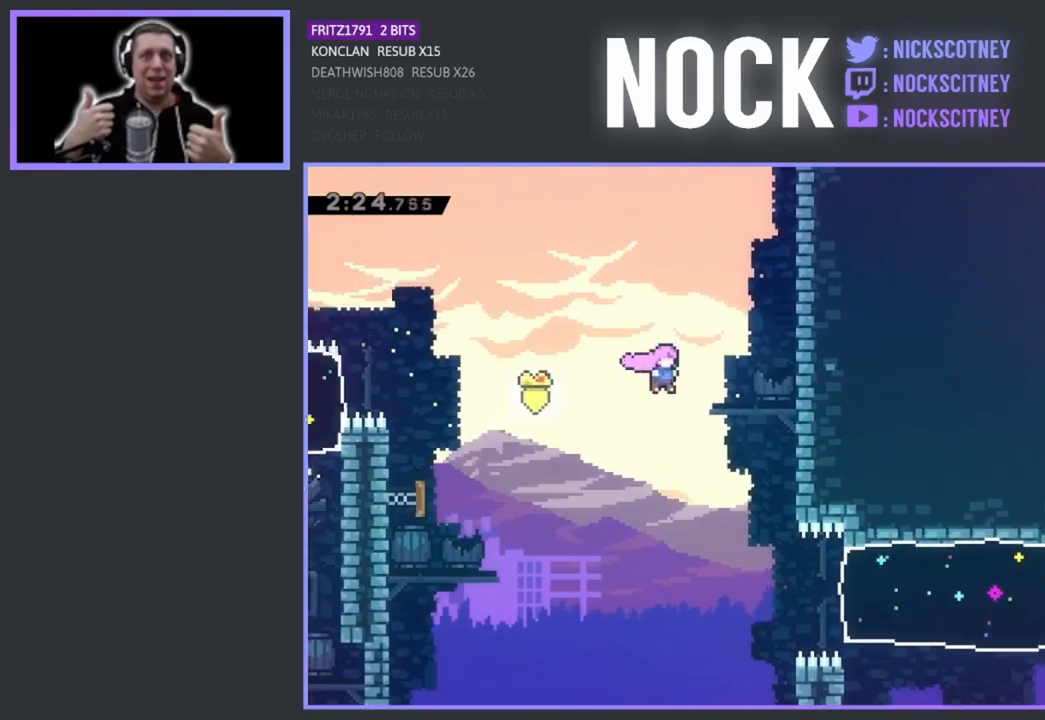
{"buttons": ["CIRCLE", "DPAD_RIGHT"], "left_stick": "center", "events": [[500, "CIRCLE", "down"]]}
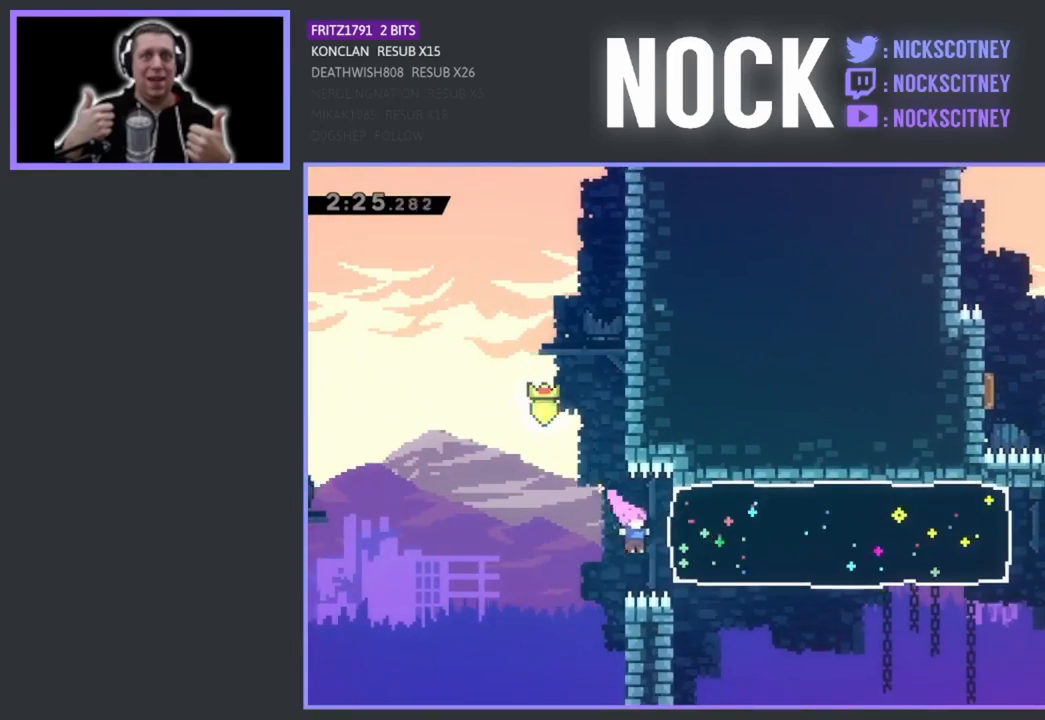
{"buttons": ["DPAD_RIGHT"], "left_stick": "center", "events": [[217, "CIRCLE", "up"]]}
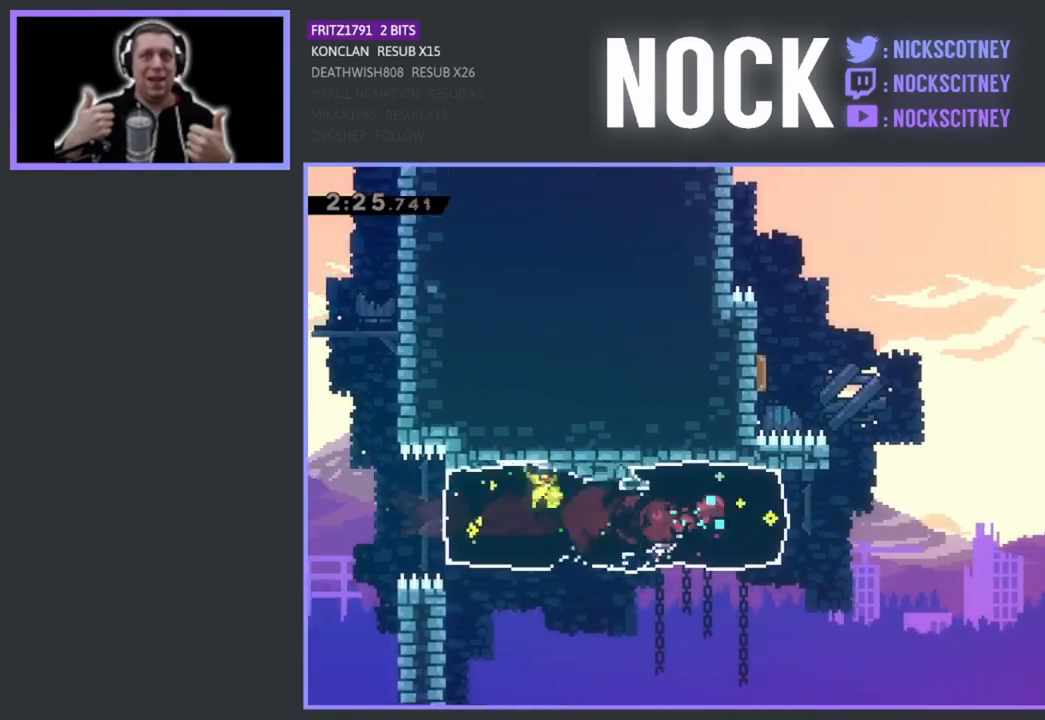
{"buttons": [], "left_stick": "center", "events": [[50, "DPAD_RIGHT", "up"], [233, "DPAD_UP", "down"], [250, "CIRCLE", "down"], [417, "DPAD_UP", "up"], [467, "CIRCLE", "up"]]}
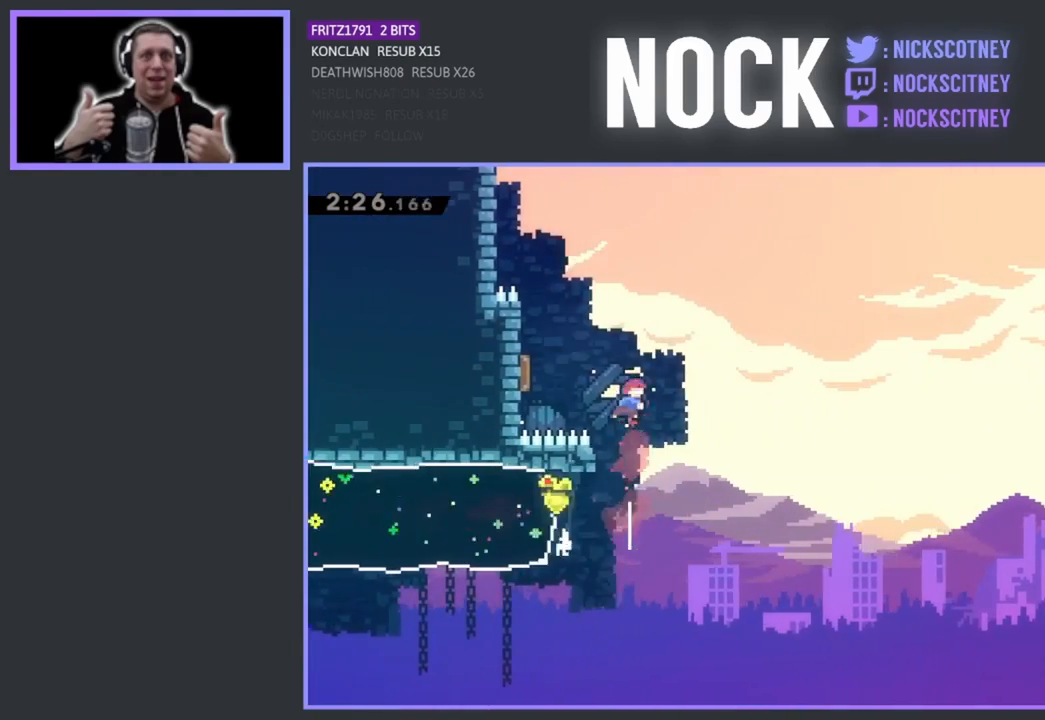
{"buttons": ["DPAD_UP", "DPAD_RIGHT"], "left_stick": "center", "events": [[33, "DPAD_LEFT", "down"], [117, "CIRCLE", "down"], [283, "CIRCLE", "up"], [317, "DPAD_LEFT", "up"], [450, "DPAD_UP", "down"], [467, "DPAD_RIGHT", "down"]]}
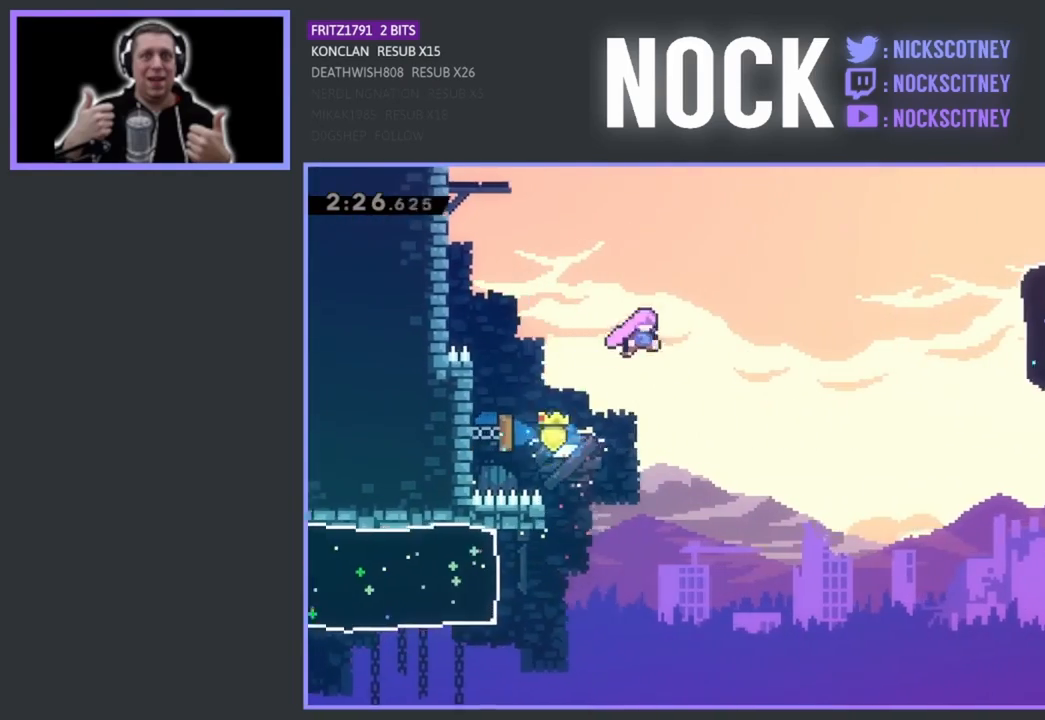
{"buttons": ["CIRCLE", "DPAD_UP", "DPAD_RIGHT"], "left_stick": "center", "events": [[483, "CIRCLE", "down"]]}
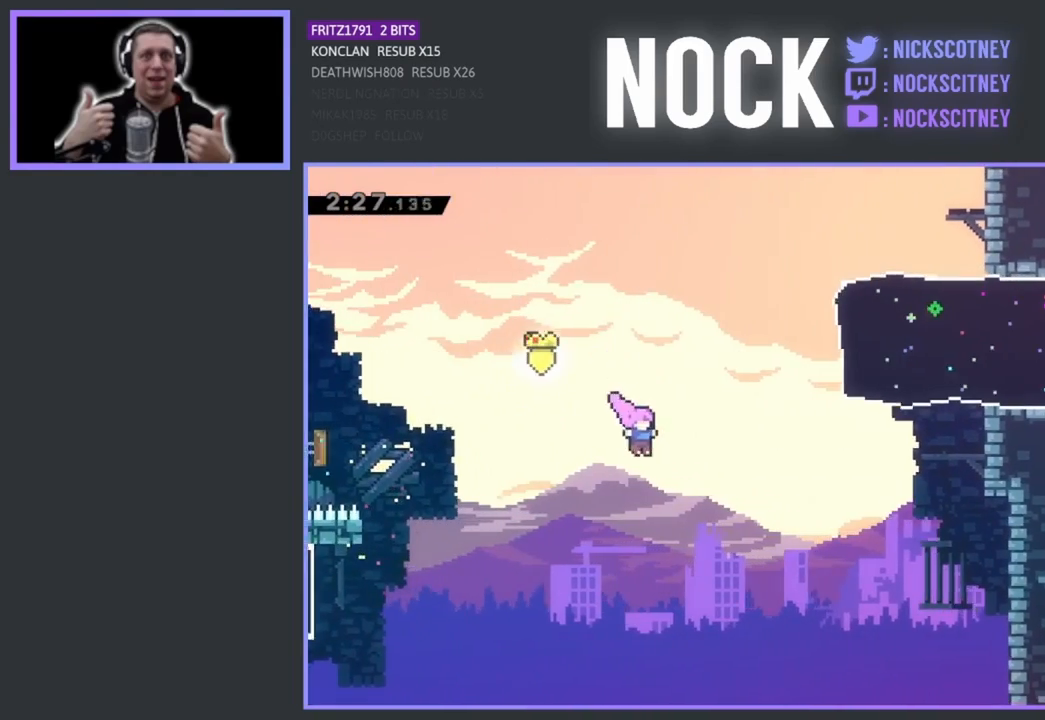
{"buttons": ["CIRCLE", "DPAD_RIGHT"], "left_stick": "center", "events": [[133, "CIRCLE", "up"], [183, "DPAD_UP", "up"], [350, "CIRCLE", "down"]]}
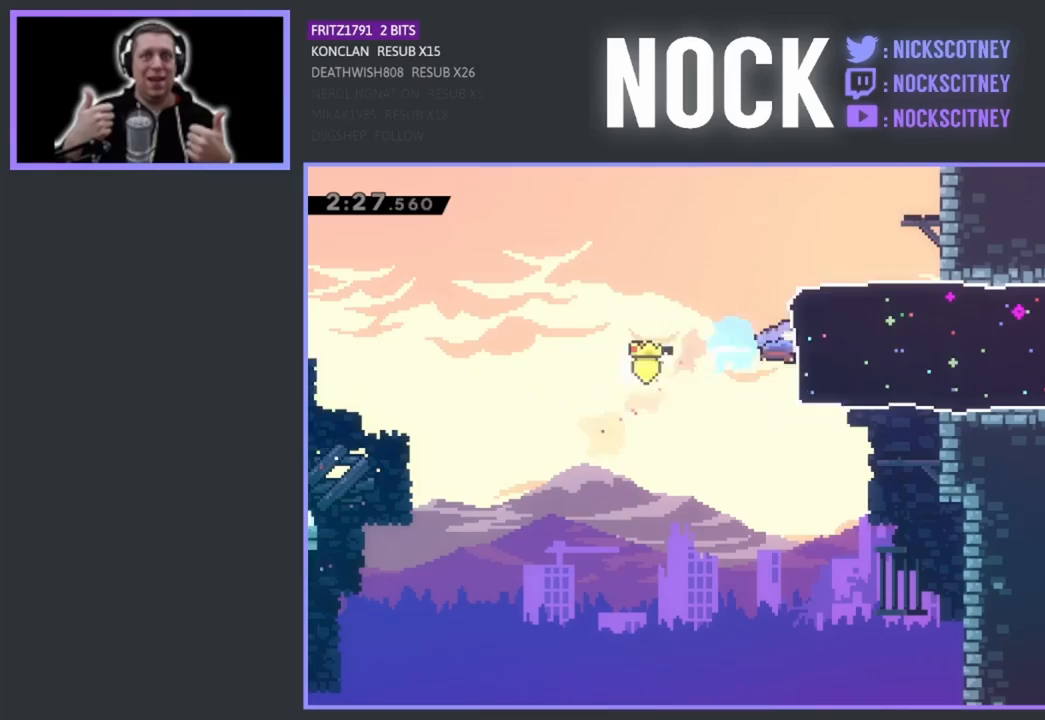
{"buttons": [], "left_stick": "center", "events": [[17, "CIRCLE", "up"], [183, "DPAD_RIGHT", "up"]]}
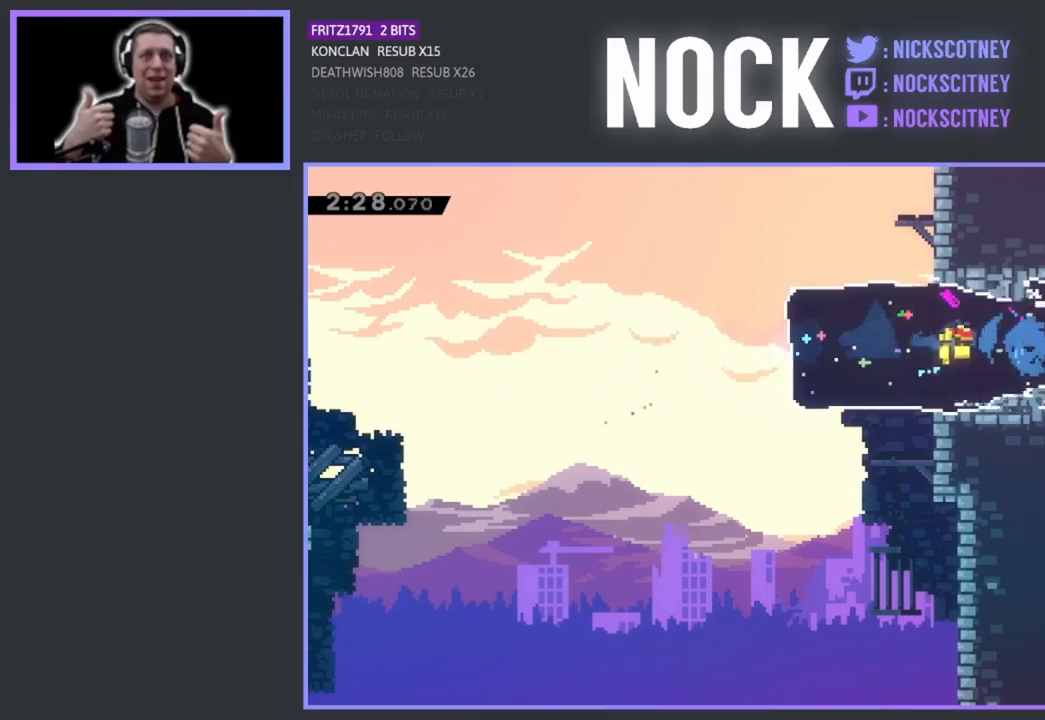
{"buttons": [], "left_stick": "center", "events": []}
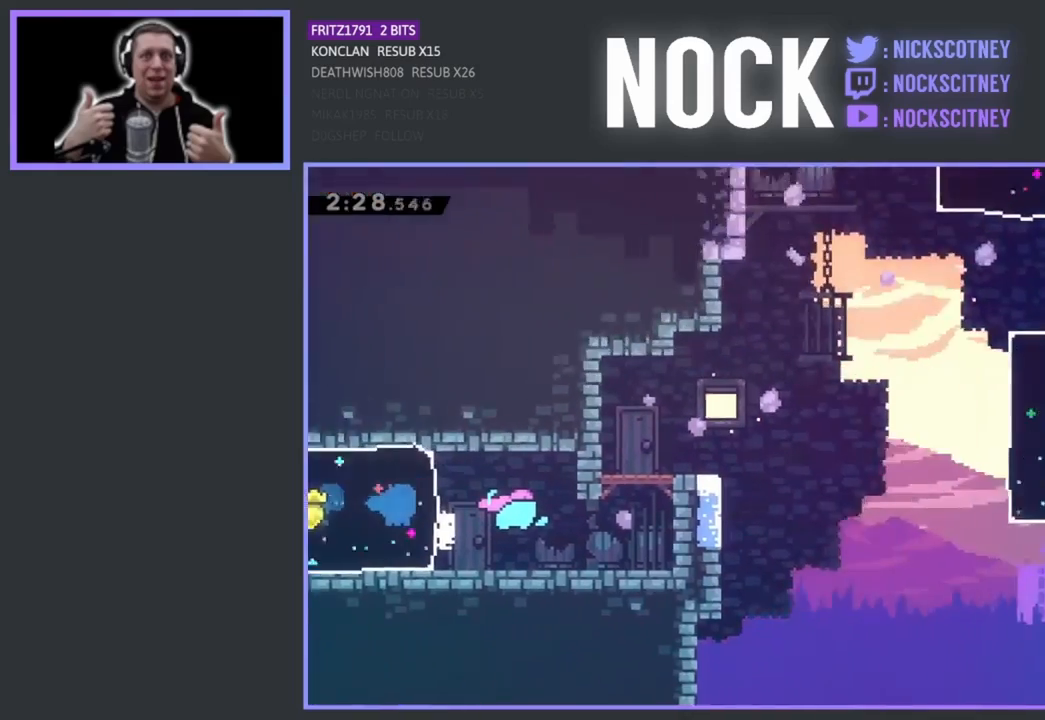
{"buttons": ["DPAD_RIGHT"], "left_stick": "center", "events": [[400, "DPAD_RIGHT", "down"]]}